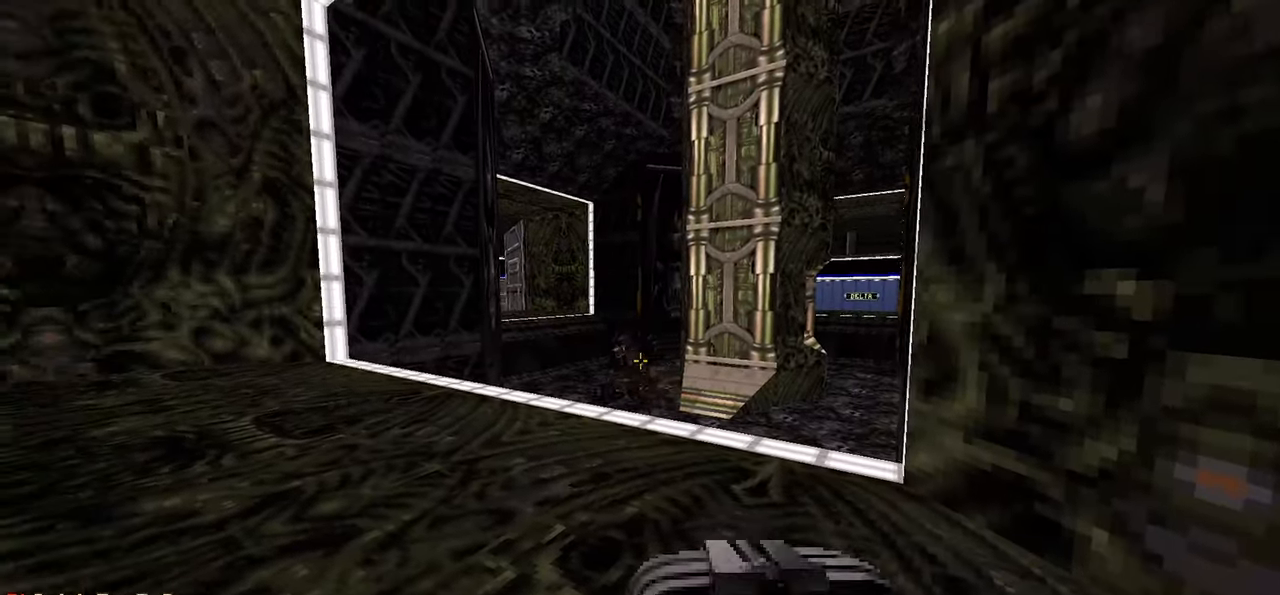
Gameplay with keyboard and mouse; each line is a JSON object with the keys and mouse buttons held at the frame after it. "events" lists presses ("down") and releases ("up") of "1", "2", "3", "4", "a", "alt", "c", "ctrl", "d", "e", "f", "q", "r", "s", "shift", "space", "tab", "v", "w", "x", "z", "mouse_left", "mouse_wheel" and "mouse_right" between this image and that frame as [ms after this image, input, new state], when the widget could be followed in between. "mouse_left", "mouse_wheel", "mouse_right" = the "left", "wheel", "right" buttons of the "mouse" list. No other keys are recorded. "wheel" means that the mouse wheel is clicked or scrolled. "mouse_move" is the direction in which the mouse moves at that frame (one of eight, or "still"), when it could be read.
{"keys": [], "mouse": [], "mouse_move": "down-left", "events": [[183, "d", "down"], [183, "w", "down"], [267, "d", "up"], [267, "w", "up"]]}
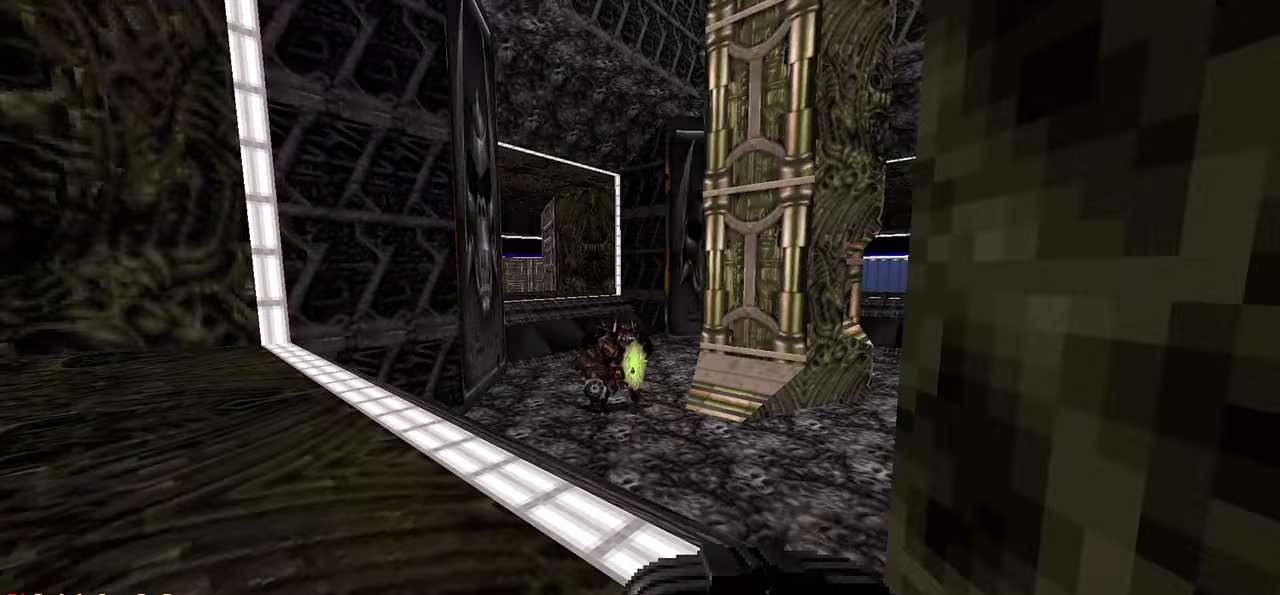
{"keys": [], "mouse": [], "mouse_move": "right", "events": [[317, "mouse_left", "down"], [500, "mouse_left", "up"]]}
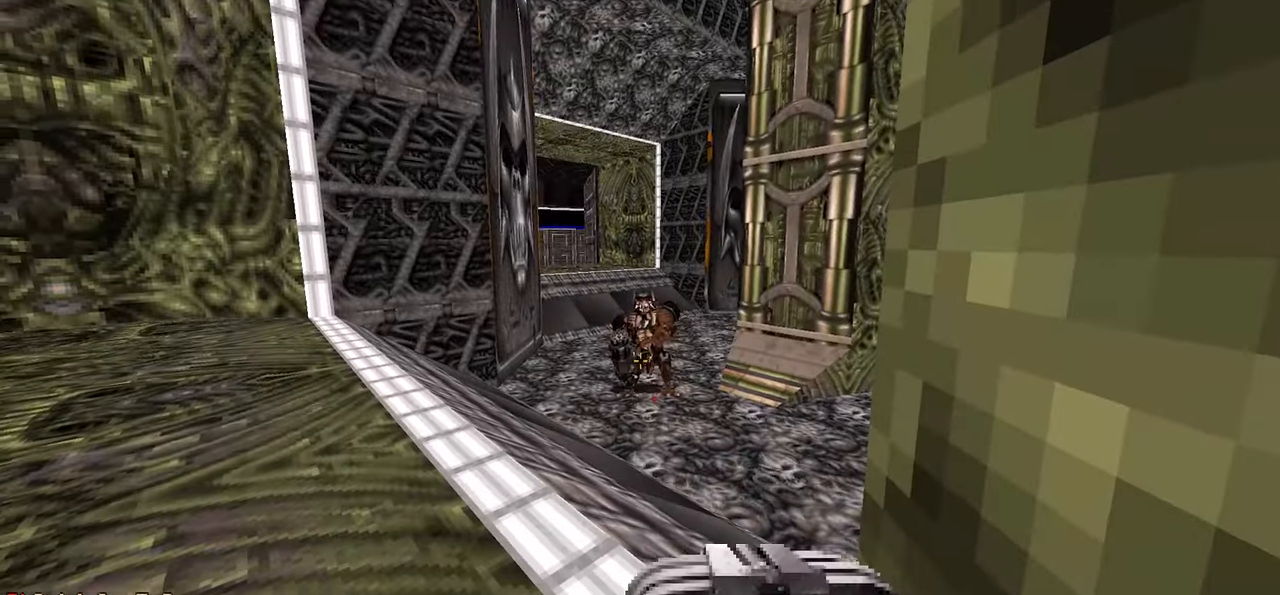
{"keys": ["a", "s"], "mouse": [], "mouse_move": "right", "events": [[350, "s", "down"], [383, "a", "down"]]}
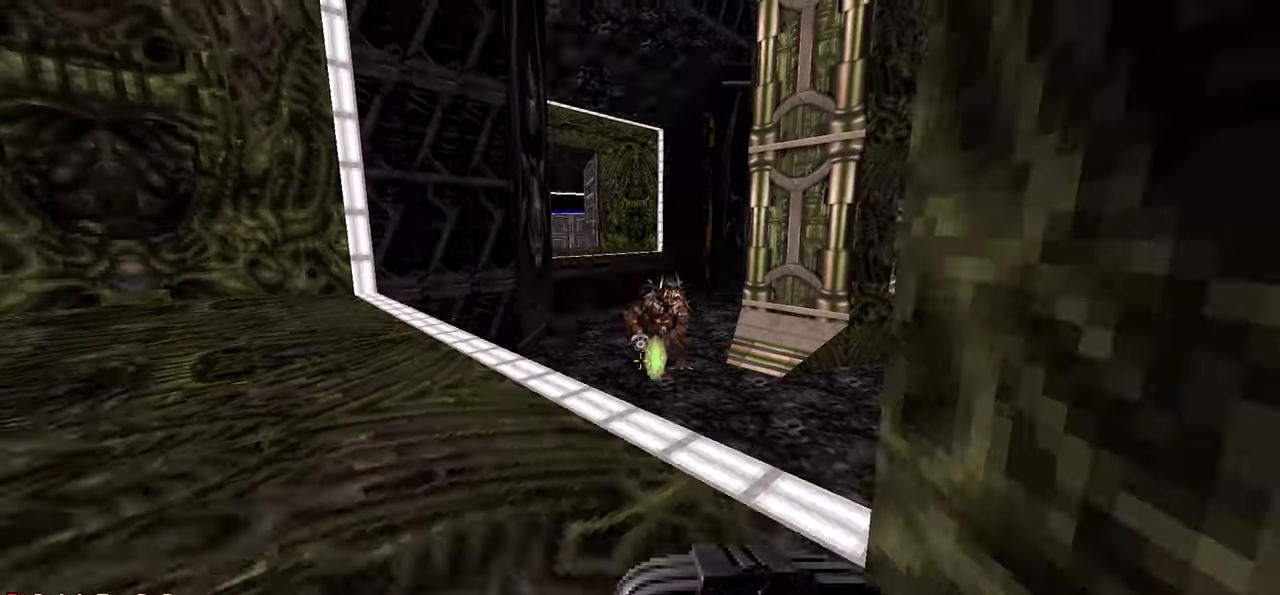
{"keys": ["a", "w"], "mouse": [], "mouse_move": "right", "events": [[167, "s", "up"], [450, "w", "down"]]}
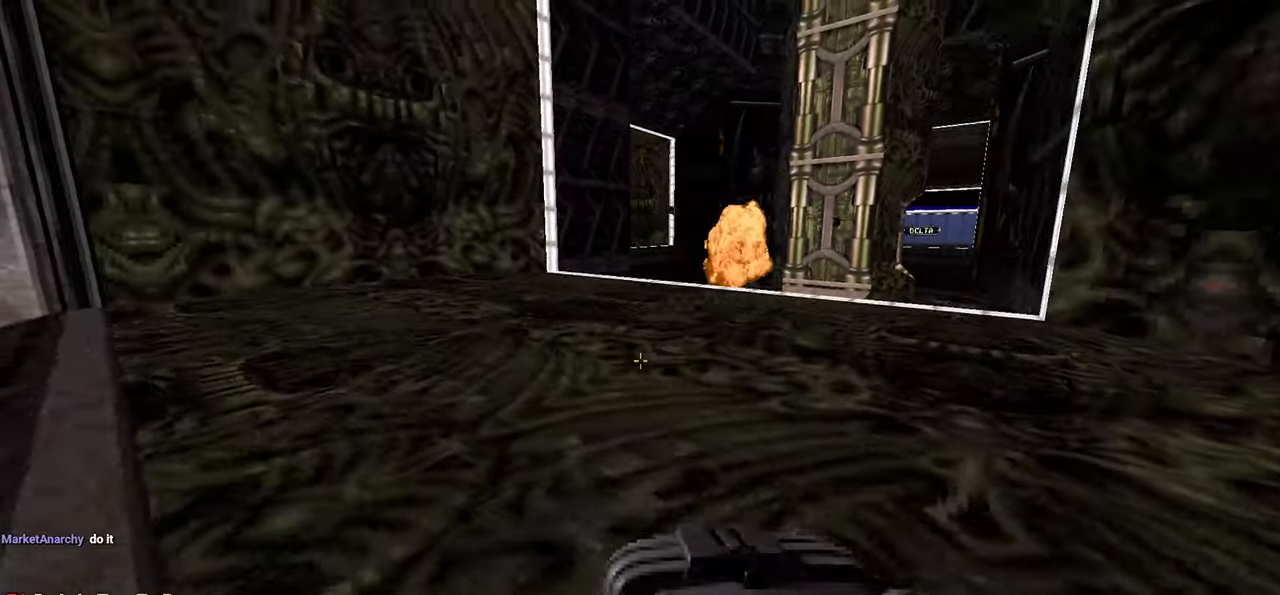
{"keys": ["w"], "mouse": [], "mouse_move": "right", "events": [[233, "a", "up"]]}
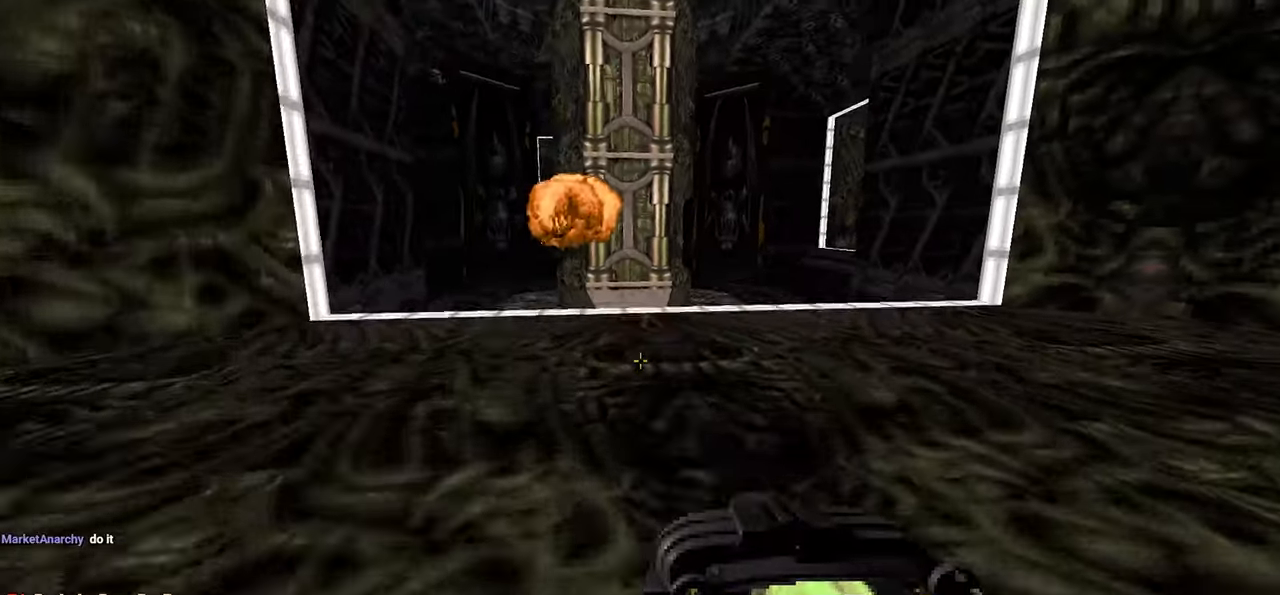
{"keys": [], "mouse": [], "mouse_move": "still", "events": [[150, "w", "up"]]}
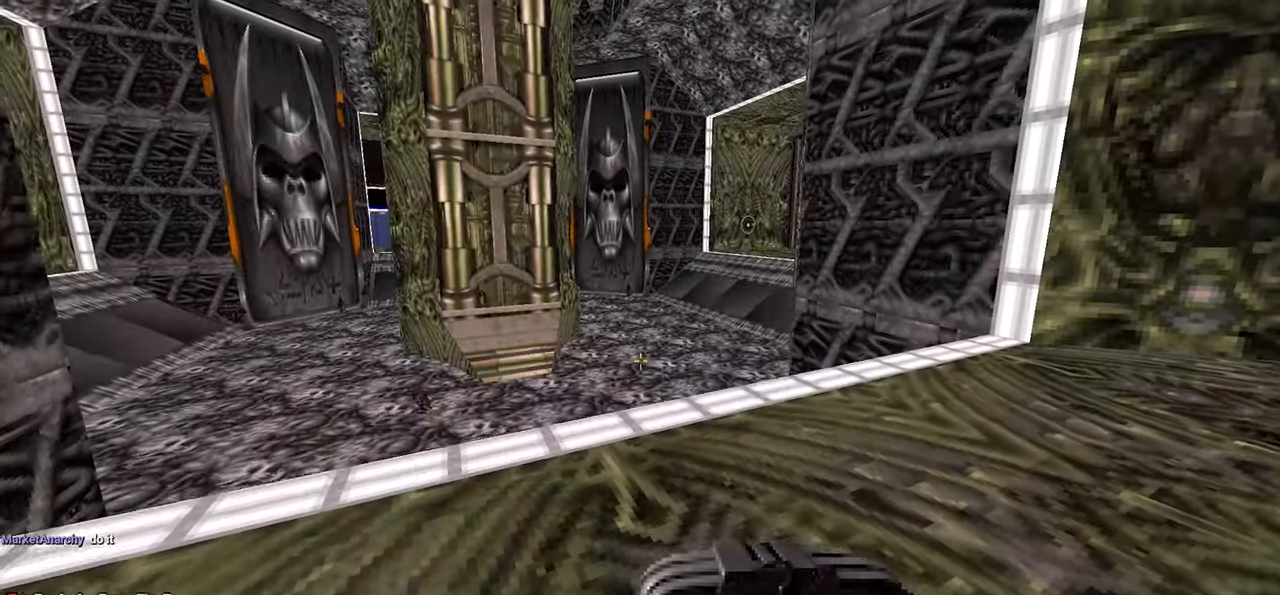
{"keys": [], "mouse": [], "mouse_move": "right", "events": [[67, "a", "down"], [167, "a", "up"]]}
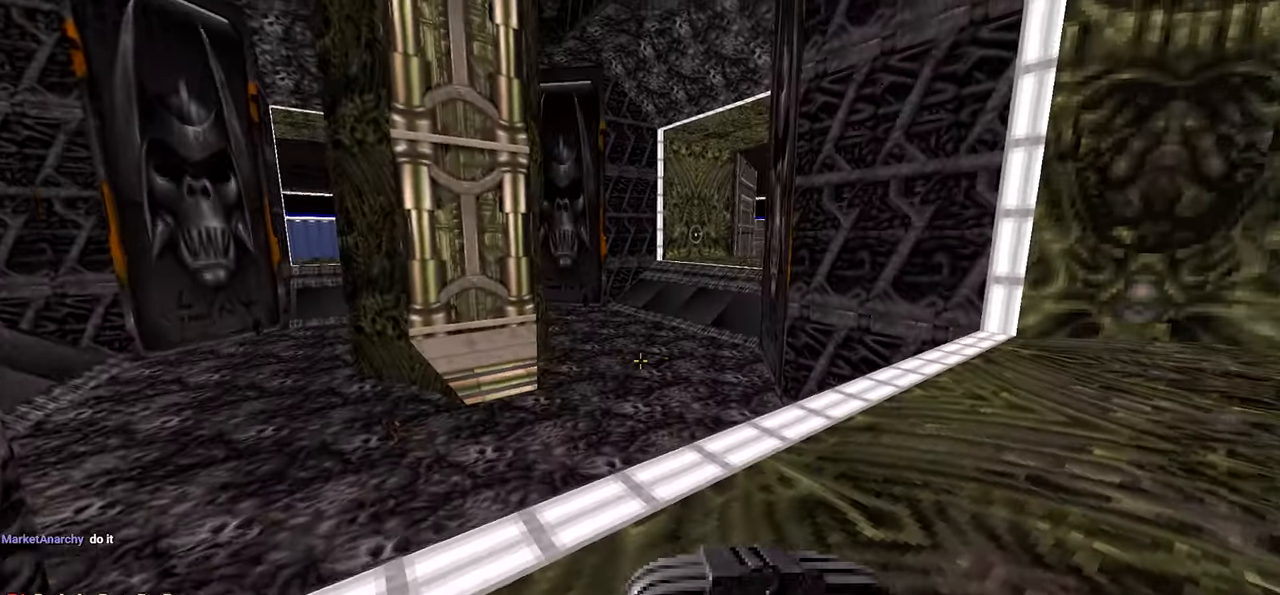
{"keys": ["a"], "mouse": [], "mouse_move": "still", "events": [[133, "a", "down"], [133, "w", "down"], [233, "a", "up"], [233, "w", "up"], [467, "a", "down"]]}
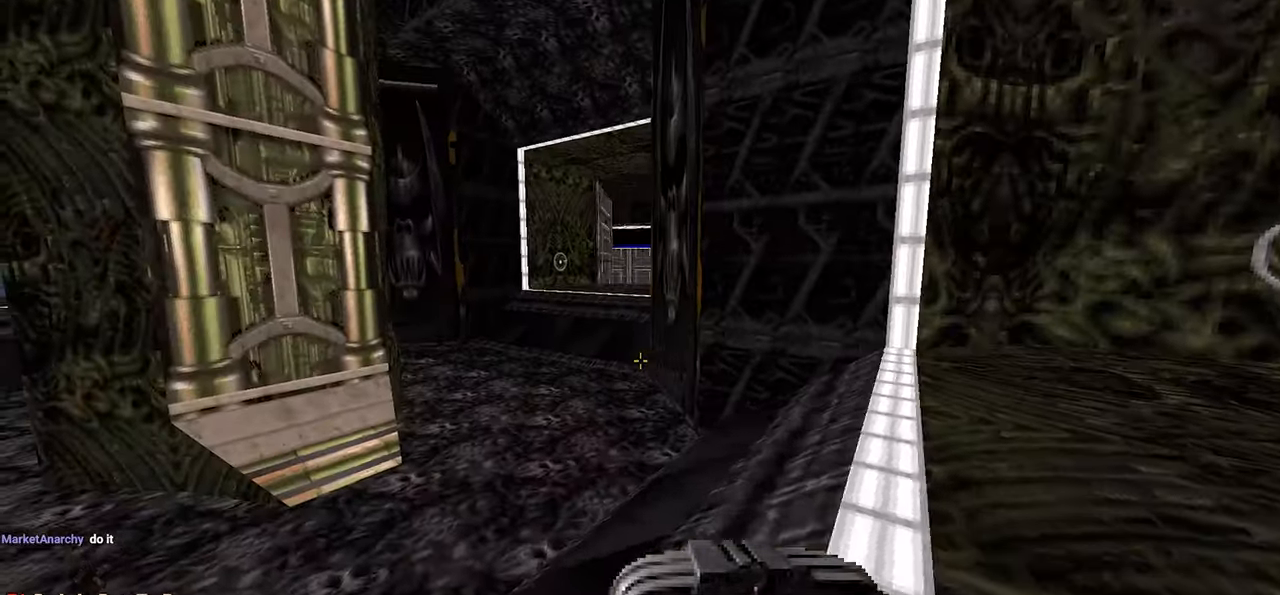
{"keys": ["a", "w"], "mouse": [], "mouse_move": "left", "events": [[17, "w", "down"], [300, "a", "up"], [483, "a", "down"]]}
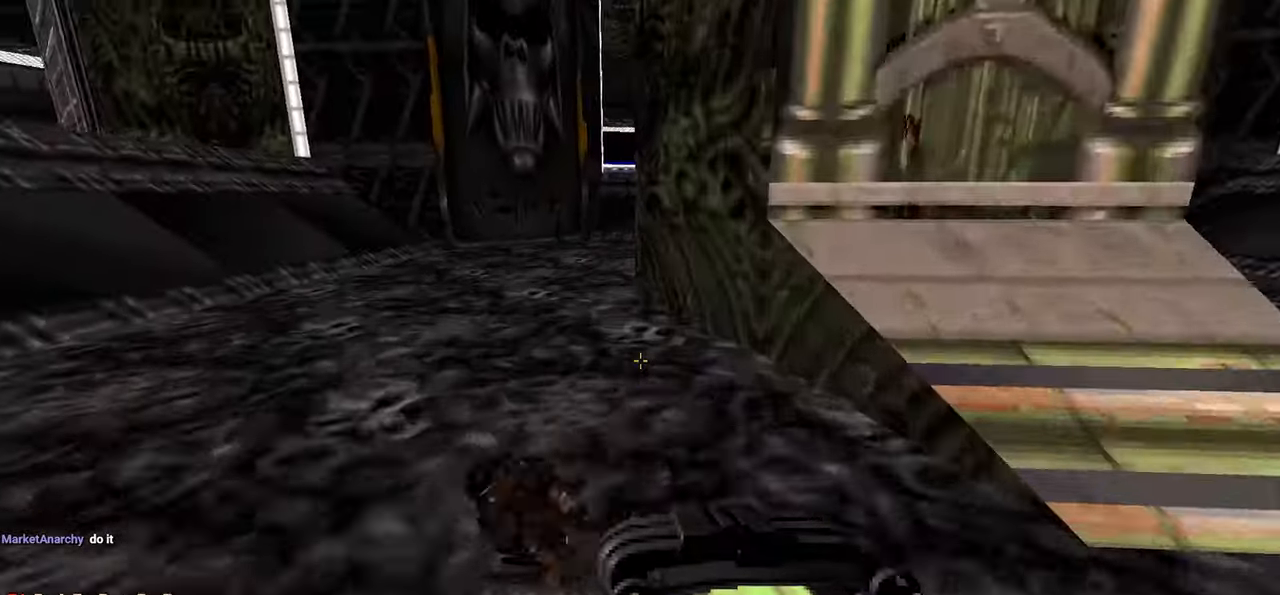
{"keys": [], "mouse": [], "mouse_move": "still", "events": [[33, "w", "up"], [67, "a", "up"]]}
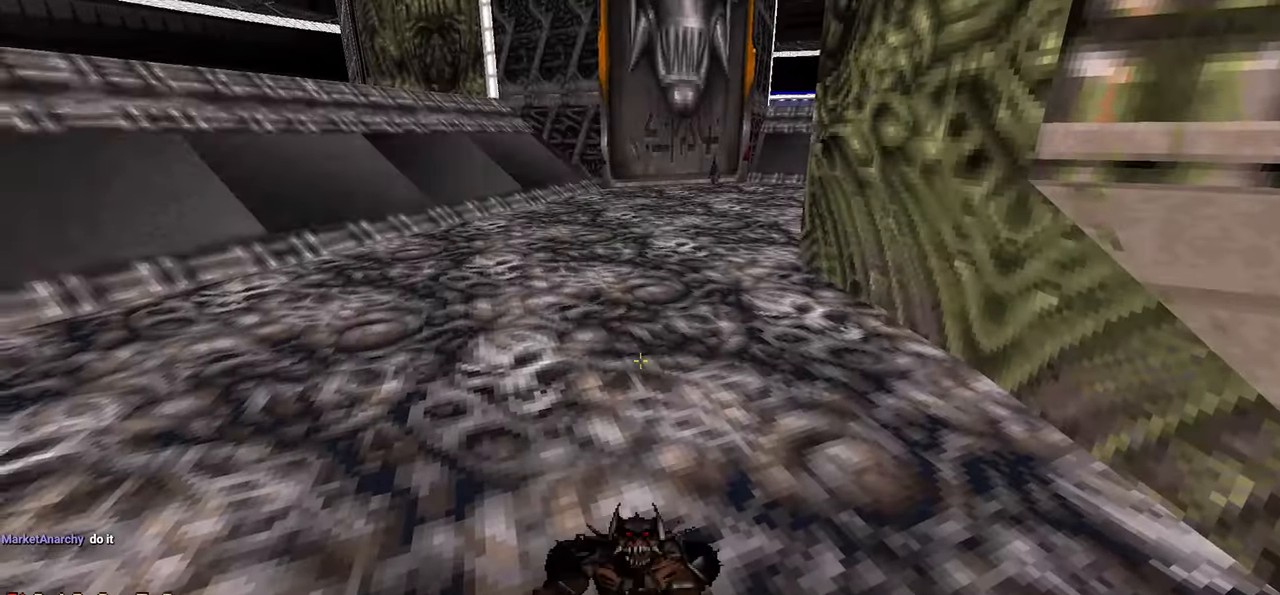
{"keys": ["d", "s"], "mouse": [], "mouse_move": "right", "events": [[283, "s", "down"], [467, "d", "down"]]}
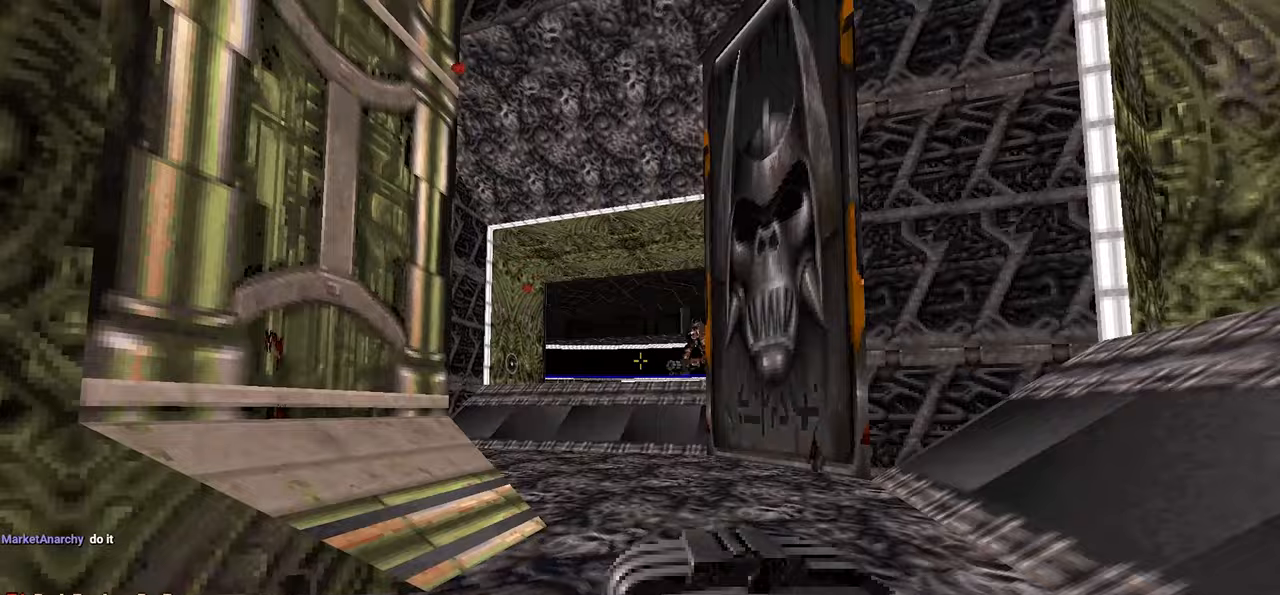
{"keys": ["w"], "mouse": ["left"], "mouse_move": "down-left", "events": [[17, "s", "up"], [150, "d", "up"], [433, "w", "down"], [483, "mouse_left", "down"]]}
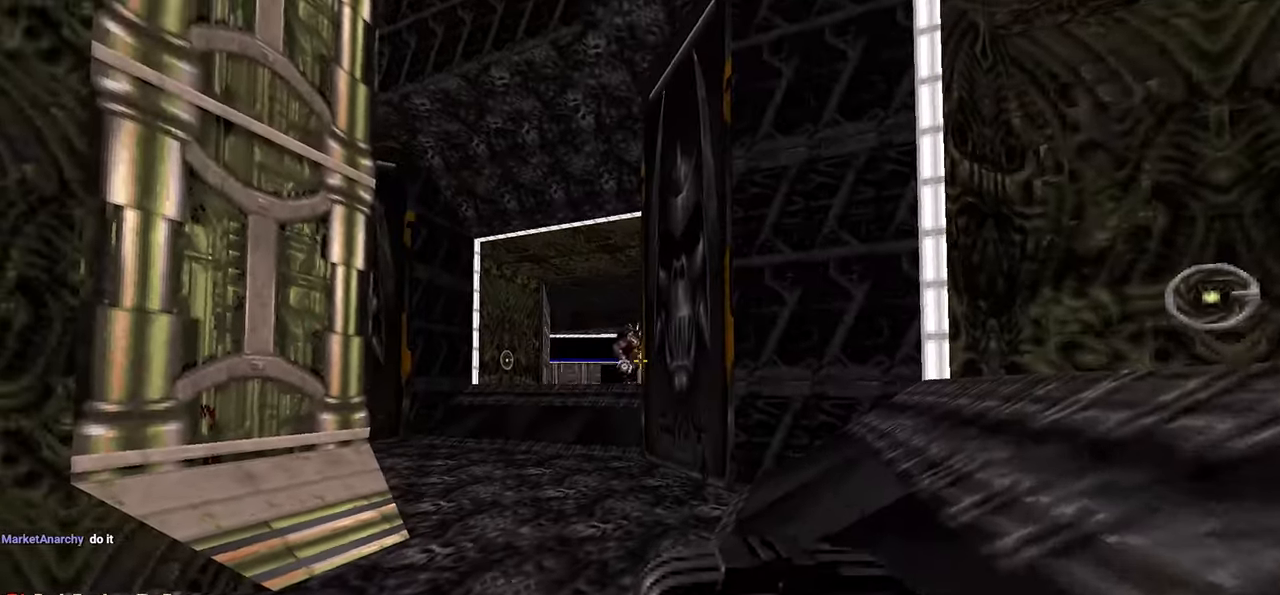
{"keys": [], "mouse": [], "mouse_move": "down-left", "events": [[83, "w", "up"], [350, "mouse_left", "up"]]}
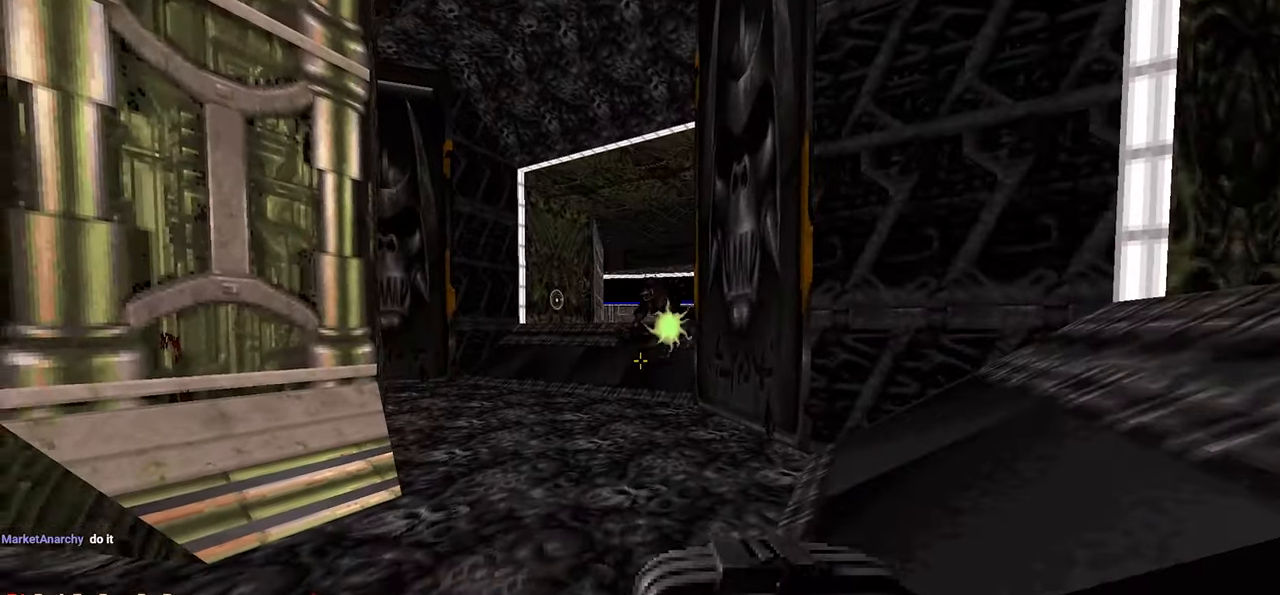
{"keys": [], "mouse": [], "mouse_move": "left", "events": [[83, "d", "down"], [317, "w", "down"], [433, "d", "up"], [433, "w", "up"]]}
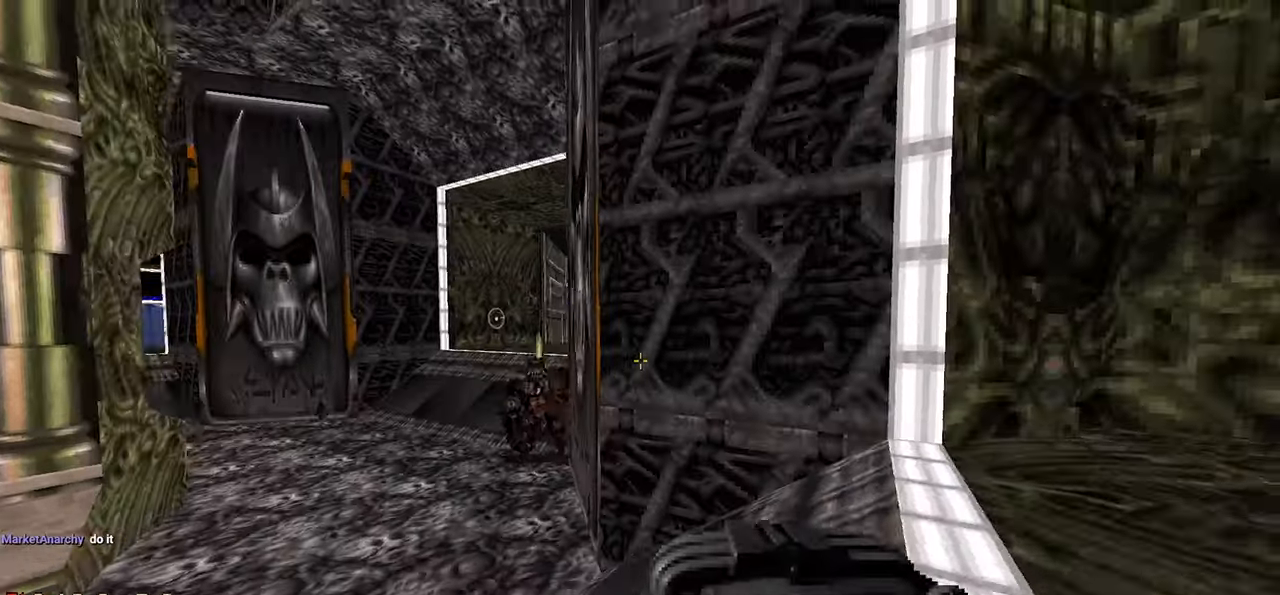
{"keys": [], "mouse": [], "mouse_move": "right", "events": [[50, "a", "down"], [150, "mouse_left", "down"], [200, "a", "up"], [383, "mouse_left", "up"]]}
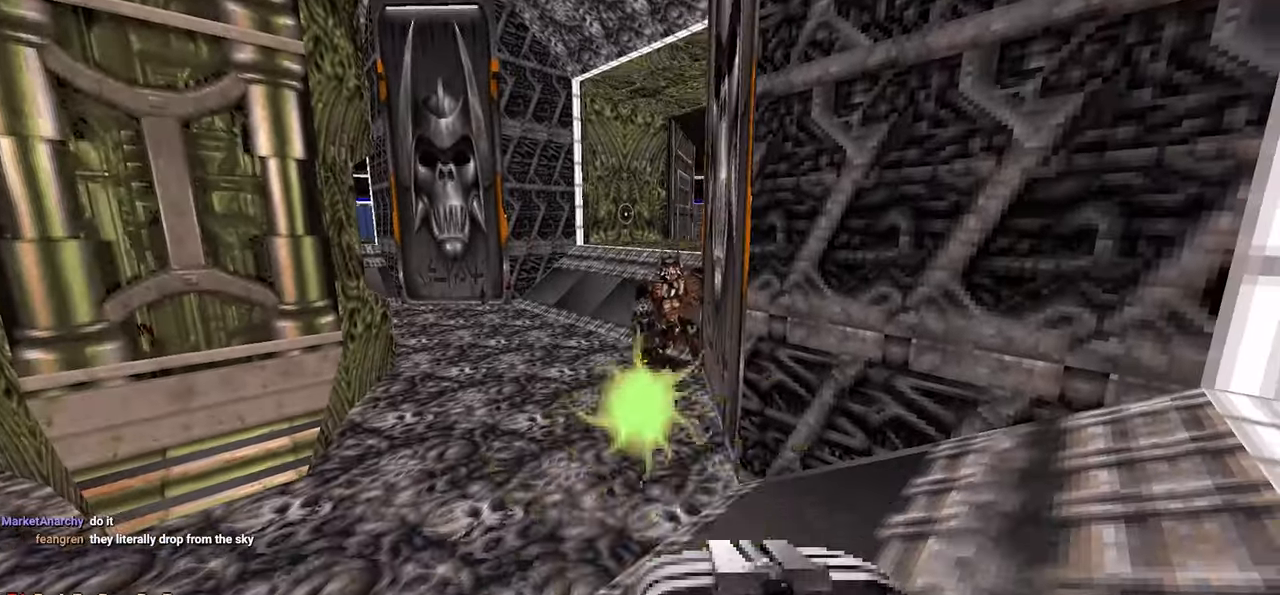
{"keys": ["d", "s"], "mouse": [], "mouse_move": "left", "events": [[117, "d", "down"], [250, "s", "down"]]}
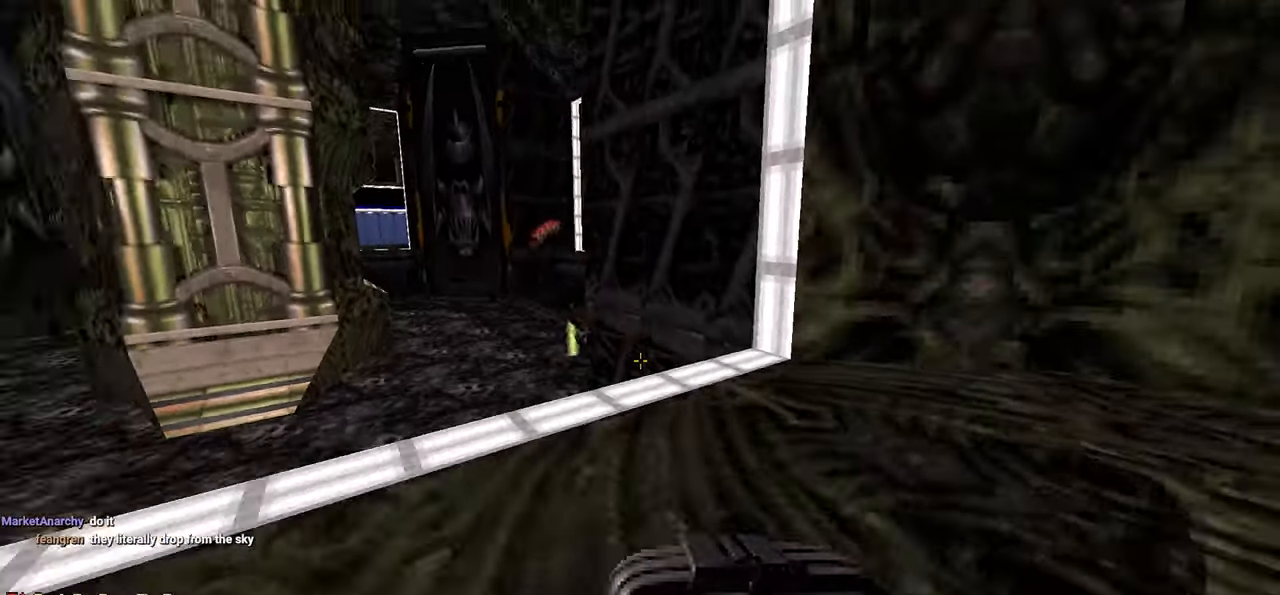
{"keys": [], "mouse": [], "mouse_move": "left", "events": [[50, "s", "up"], [233, "d", "up"], [417, "w", "down"], [467, "w", "up"]]}
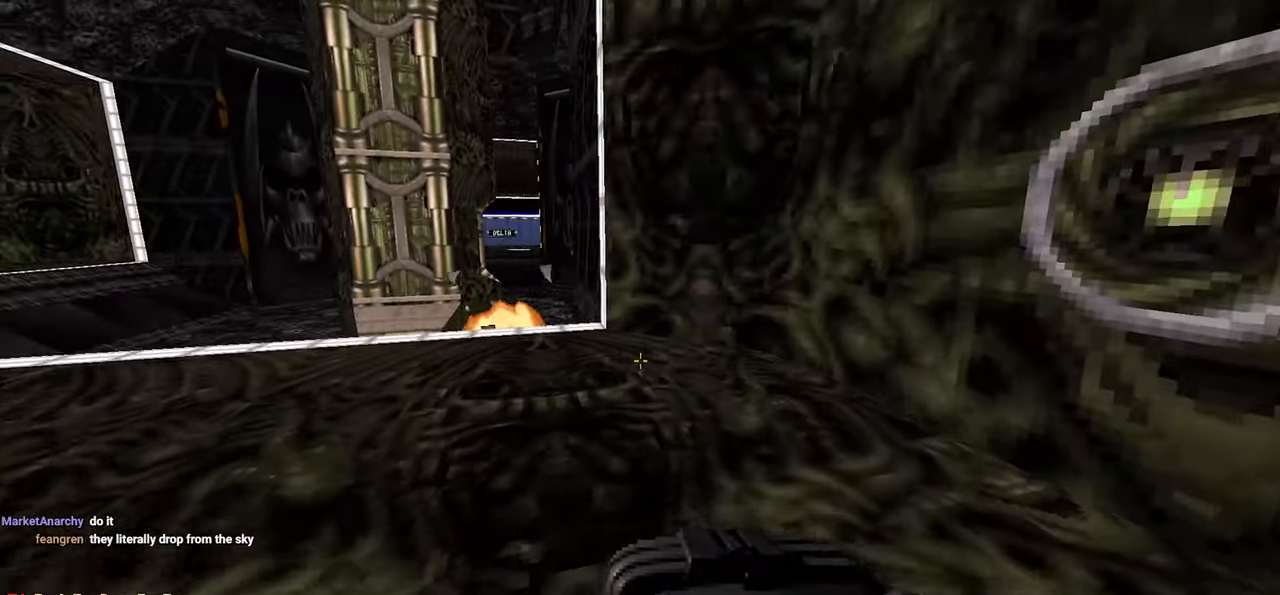
{"keys": ["a", "w"], "mouse": [], "mouse_move": "down-left", "events": [[17, "w", "down"], [100, "w", "up"], [250, "d", "down"], [250, "s", "down"], [283, "d", "up"], [283, "s", "up"], [400, "a", "down"], [400, "w", "down"]]}
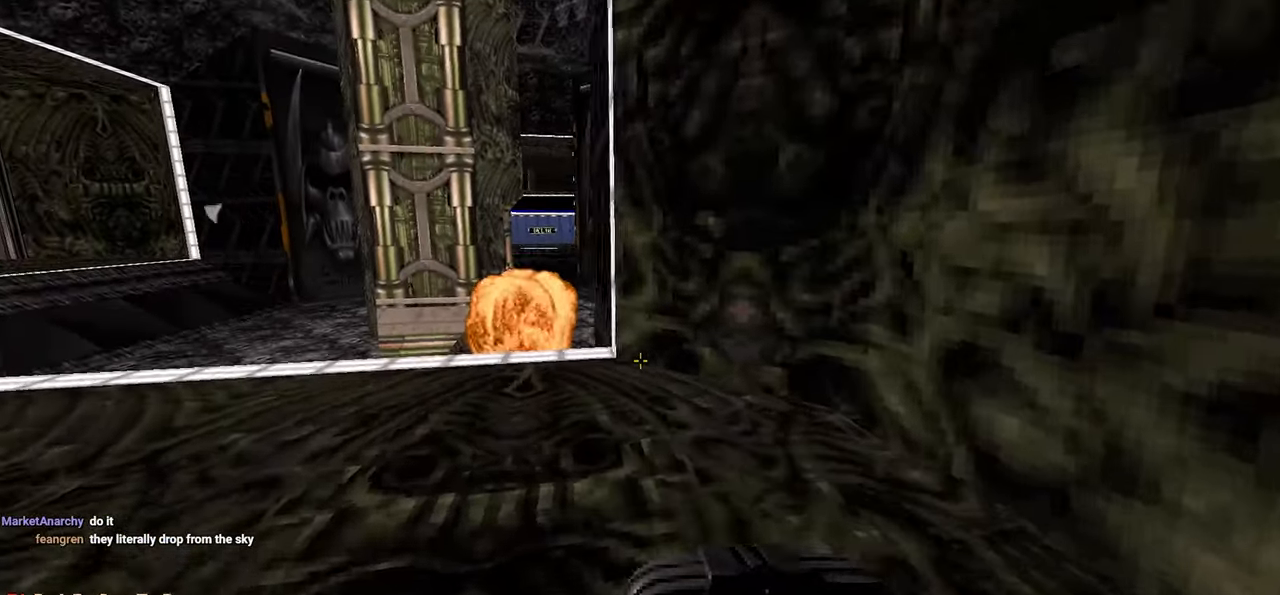
{"keys": [], "mouse": [], "mouse_move": "right", "events": [[450, "a", "up"], [500, "w", "up"]]}
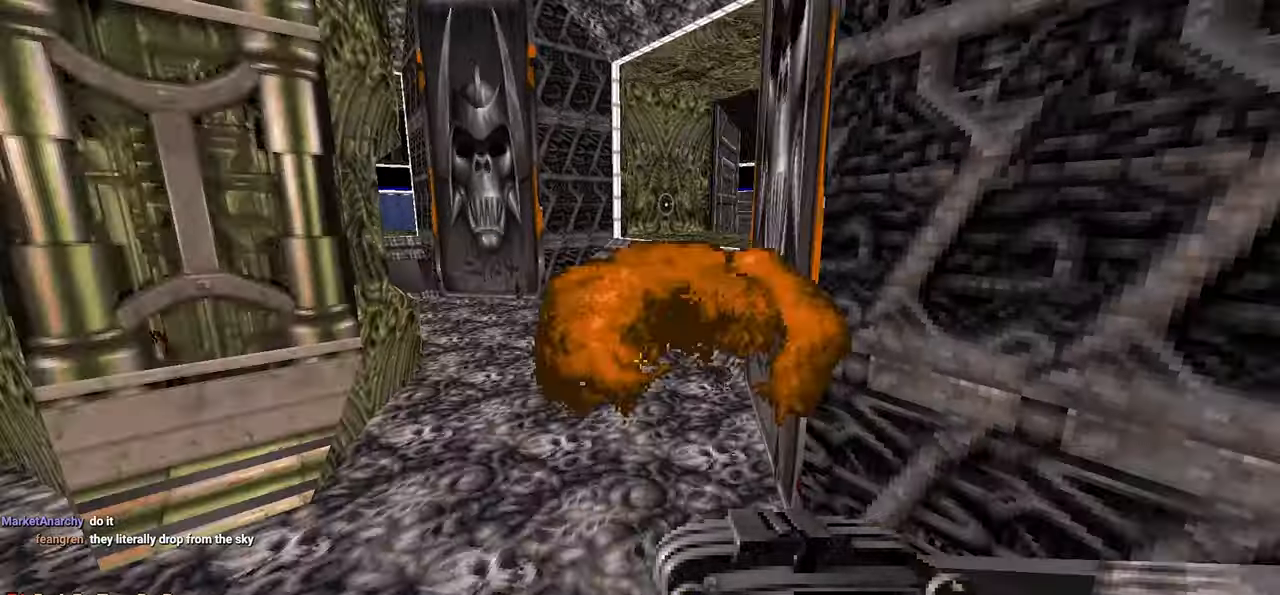
{"keys": ["w"], "mouse": [], "mouse_move": "right", "events": [[317, "w", "down"]]}
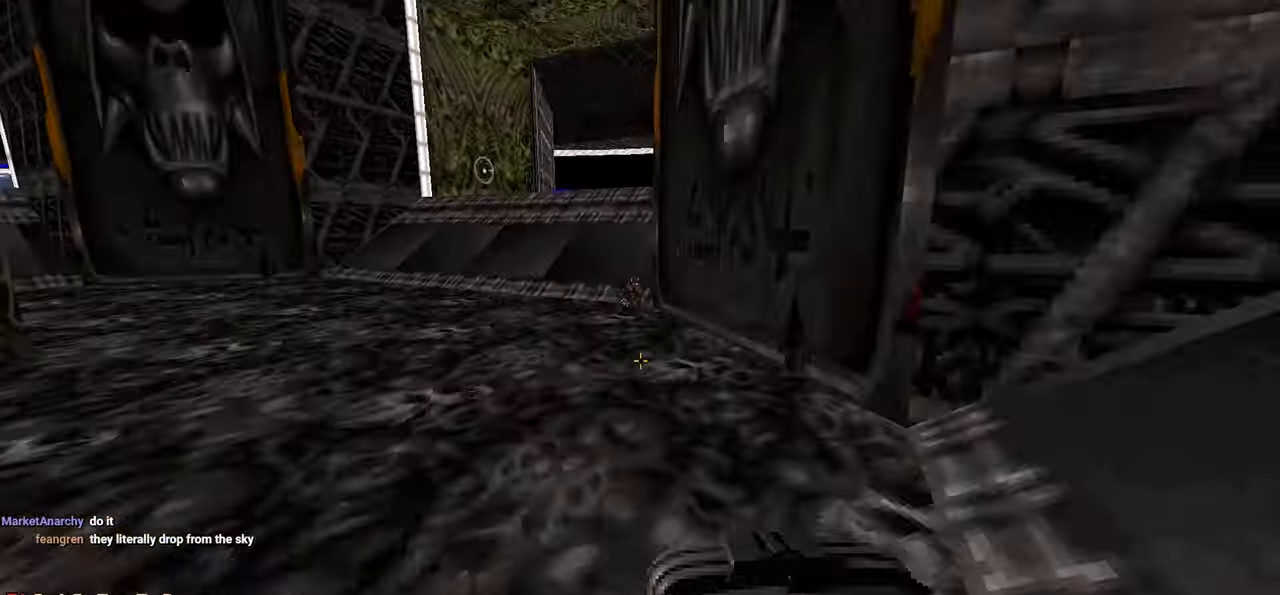
{"keys": [], "mouse": [], "mouse_move": "up", "events": [[433, "w", "up"]]}
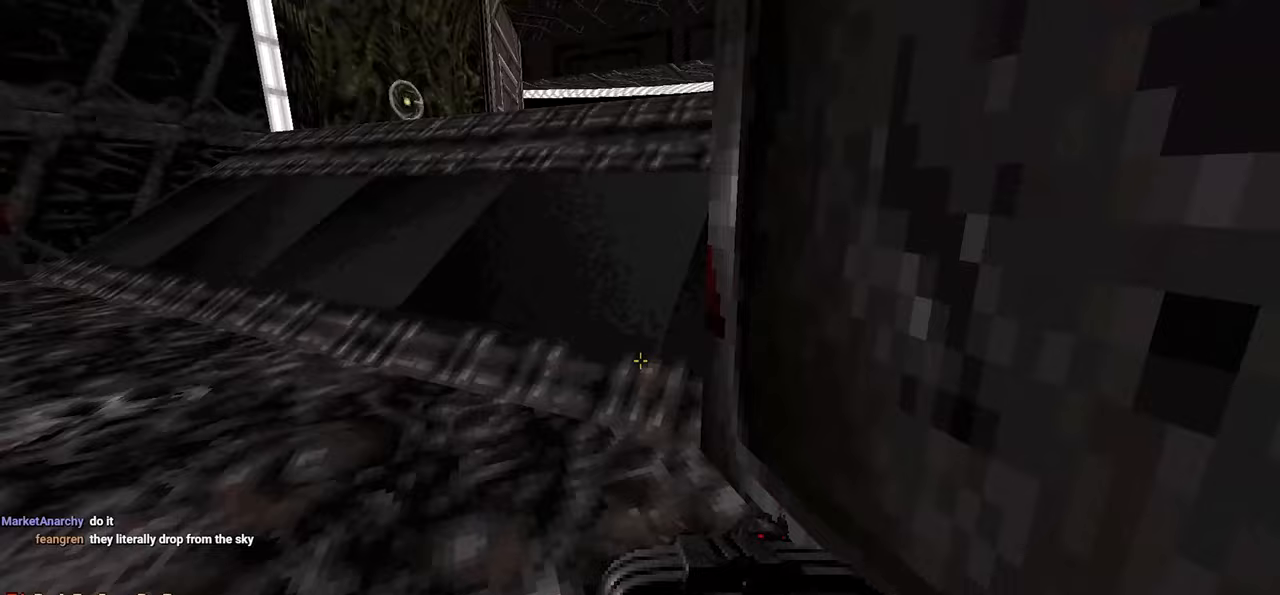
{"keys": [], "mouse": [], "mouse_move": "left", "events": []}
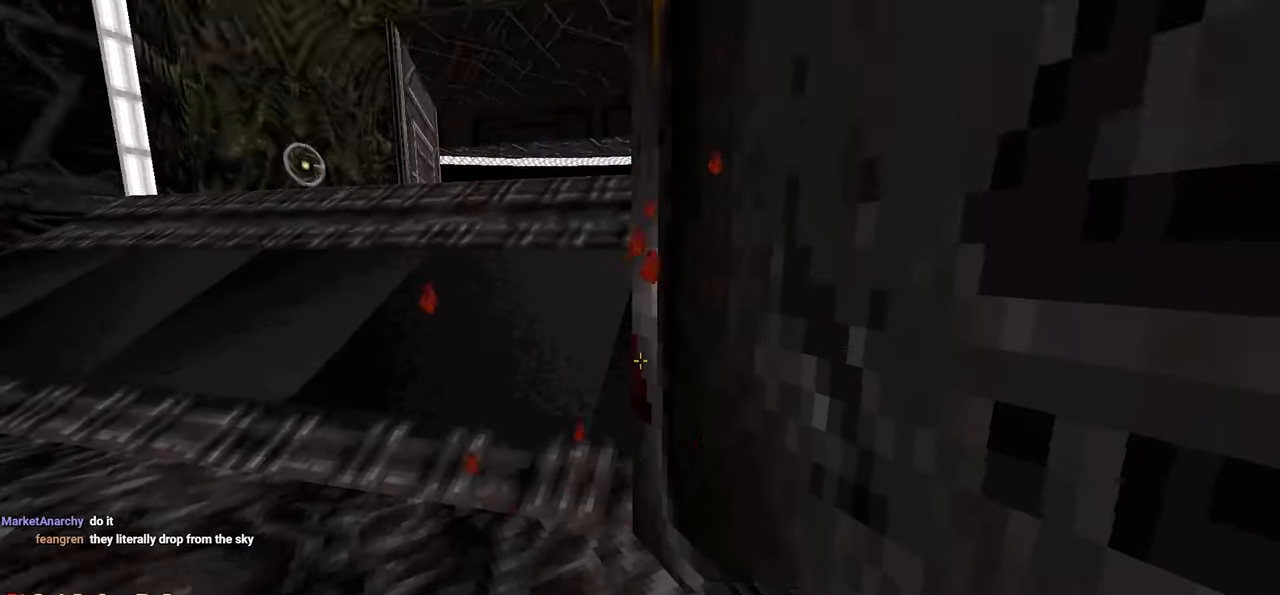
{"keys": ["d", "s"], "mouse": [], "mouse_move": "still", "events": [[183, "s", "down"], [417, "d", "down"]]}
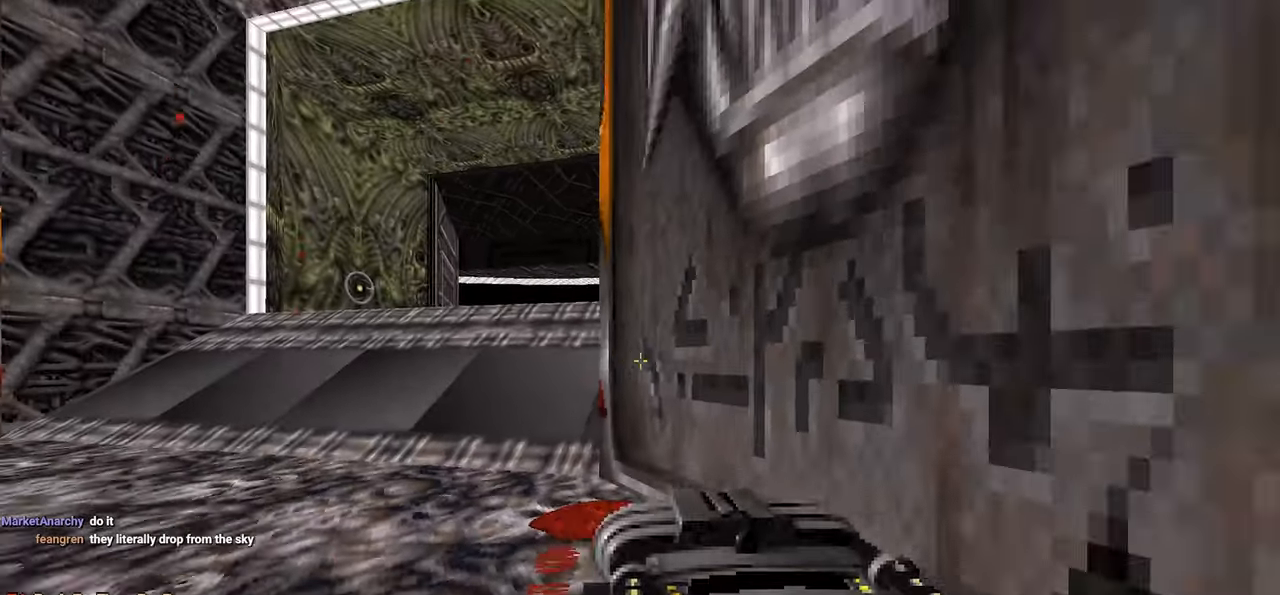
{"keys": ["d", "w"], "mouse": [], "mouse_move": "left", "events": [[150, "s", "up"], [250, "d", "up"], [383, "d", "down"], [383, "w", "down"]]}
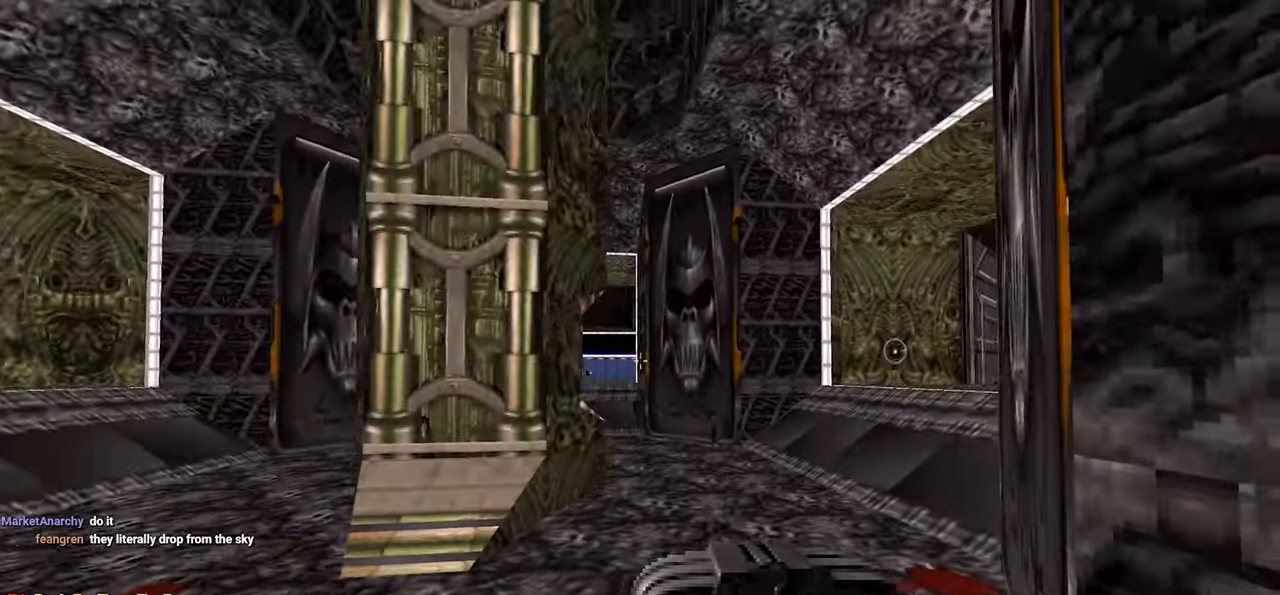
{"keys": ["d", "w"], "mouse": [], "mouse_move": "still", "events": [[83, "d", "up"], [400, "d", "down"]]}
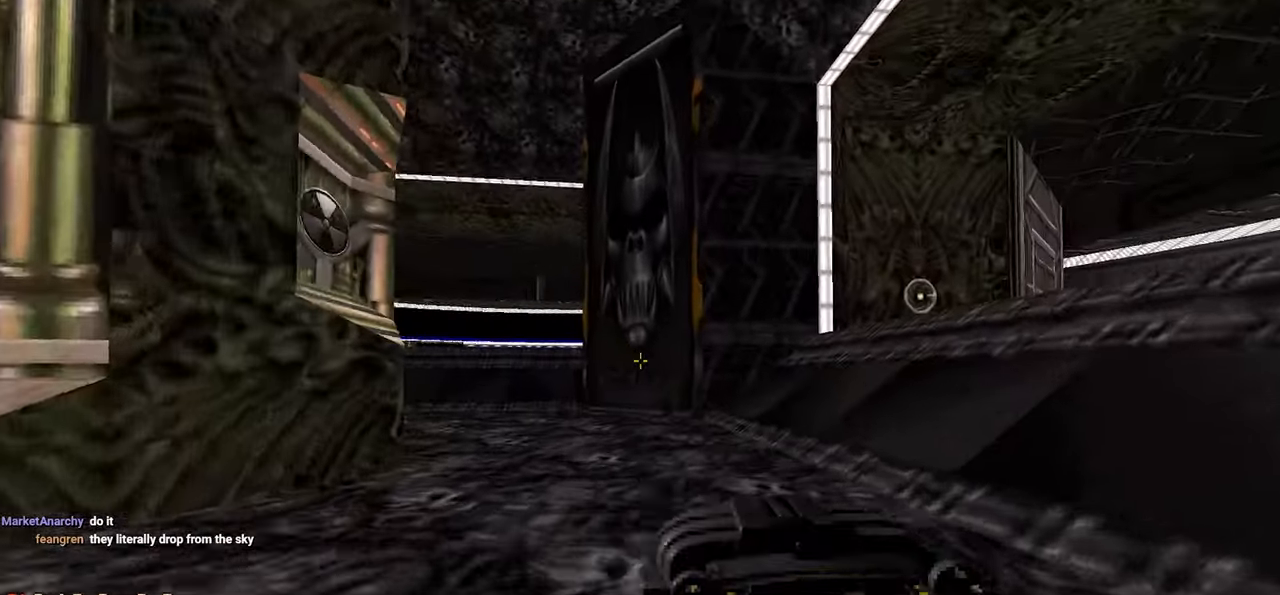
{"keys": ["w"], "mouse": [], "mouse_move": "right", "events": [[233, "w", "up"], [283, "d", "up"], [417, "w", "down"]]}
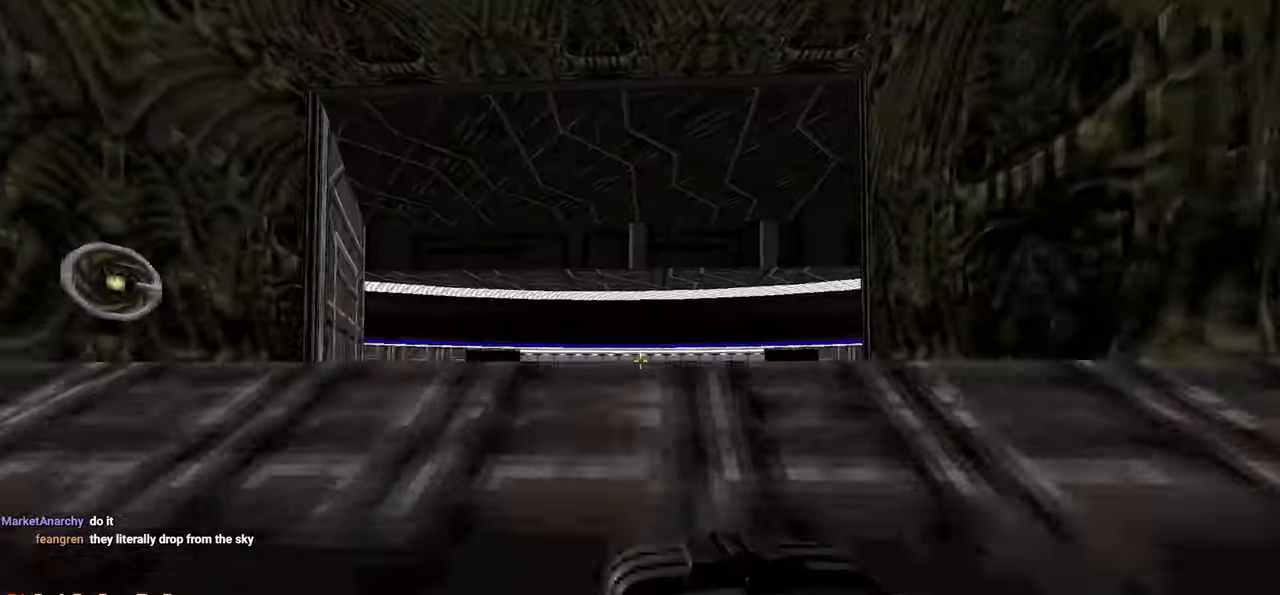
{"keys": ["d", "w"], "mouse": [], "mouse_move": "down-left", "events": [[100, "w", "up"], [200, "w", "down"], [483, "d", "down"]]}
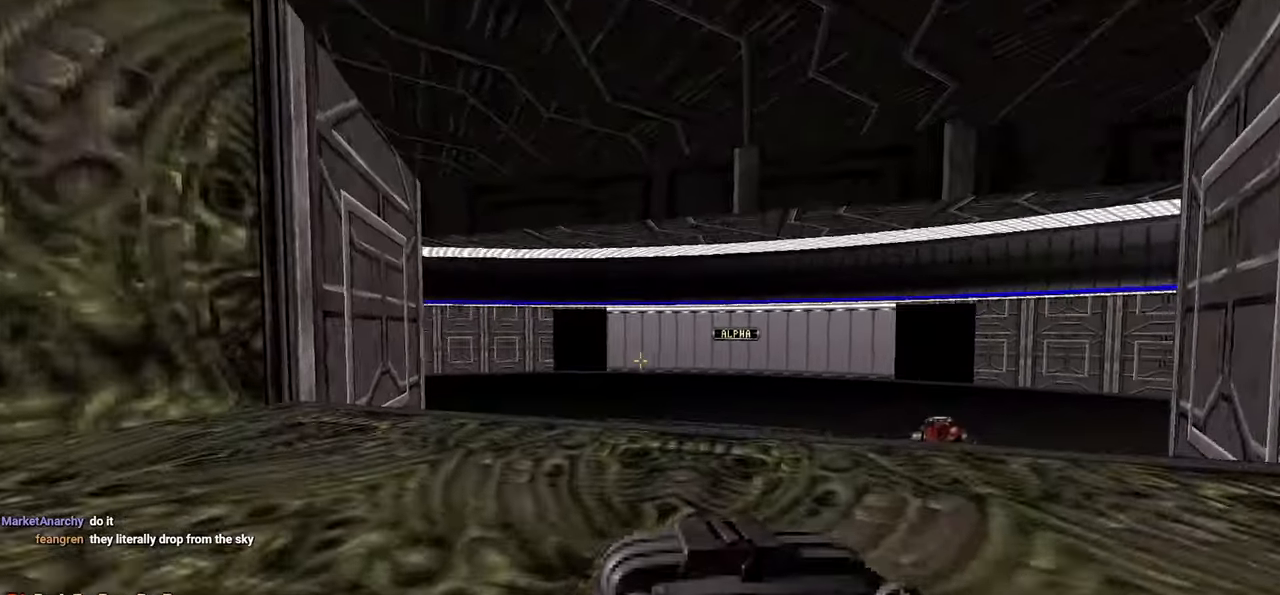
{"keys": ["w"], "mouse": [], "mouse_move": "left", "events": [[167, "d", "up"], [400, "w", "up"], [500, "w", "down"]]}
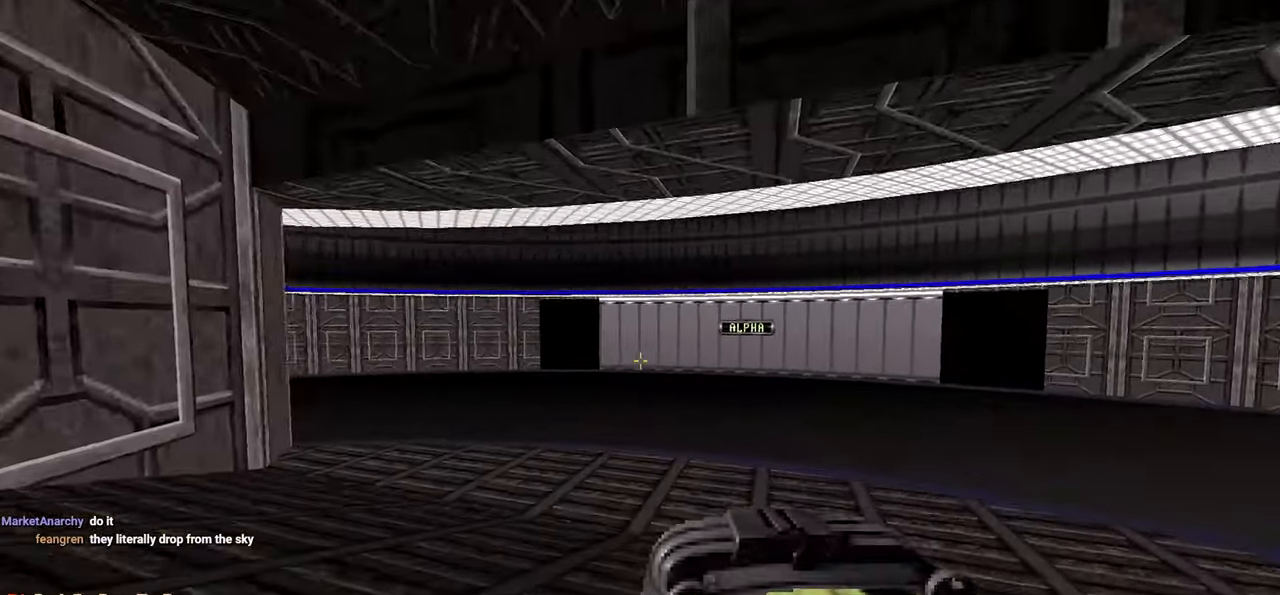
{"keys": ["a", "w"], "mouse": [], "mouse_move": "left", "events": [[50, "d", "down"], [183, "a", "down"], [183, "d", "up"], [183, "w", "up"], [467, "w", "down"]]}